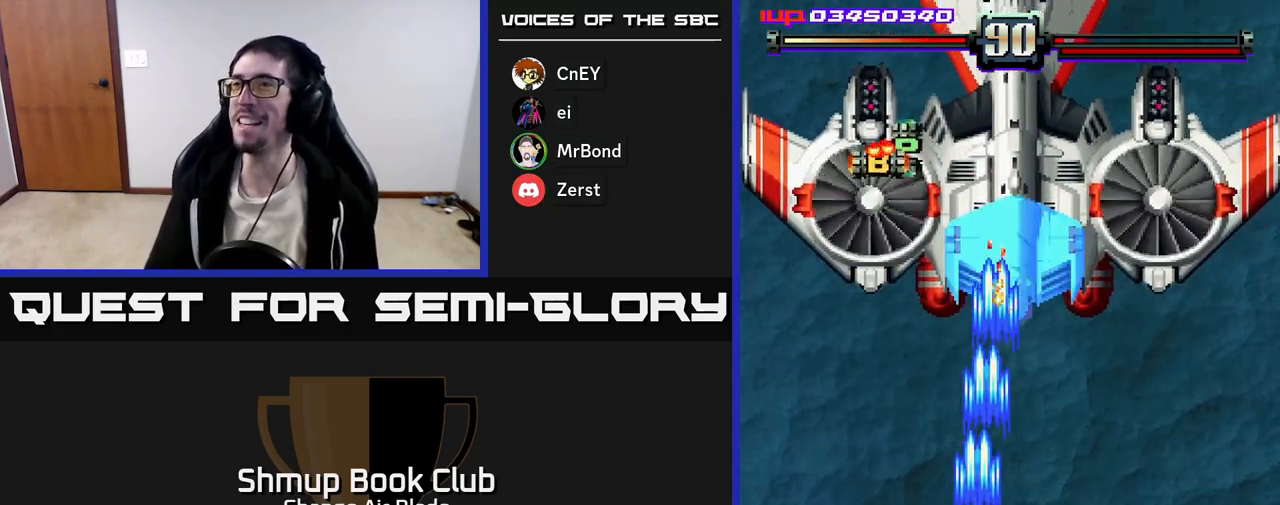
Gameplay with a controller (Xbox layout); each line is a JSON object with the inputs held at the frame after it. "events" lists button and stick changes between this image and that frame as [ms after this image, input, new state], when the widget could be followed in between.
{"buttons": ["A", "DPAD_UP"], "left_stick": "center", "right_stick": "center", "events": [[150, "DPAD_UP", "down"], [450, "DPAD_LEFT", "up"]]}
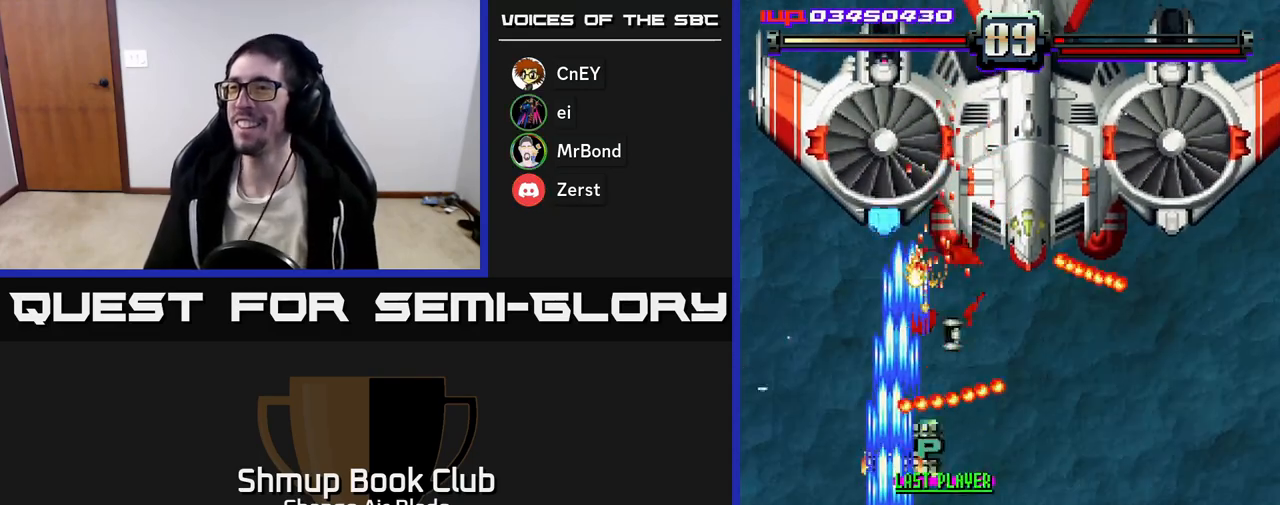
{"buttons": ["DPAD_LEFT"], "left_stick": "center", "right_stick": "center", "events": [[83, "DPAD_RIGHT", "down"], [100, "DPAD_UP", "up"], [133, "DPAD_DOWN", "down"], [200, "A", "up"], [283, "DPAD_RIGHT", "up"], [333, "DPAD_LEFT", "down"], [467, "DPAD_DOWN", "up"]]}
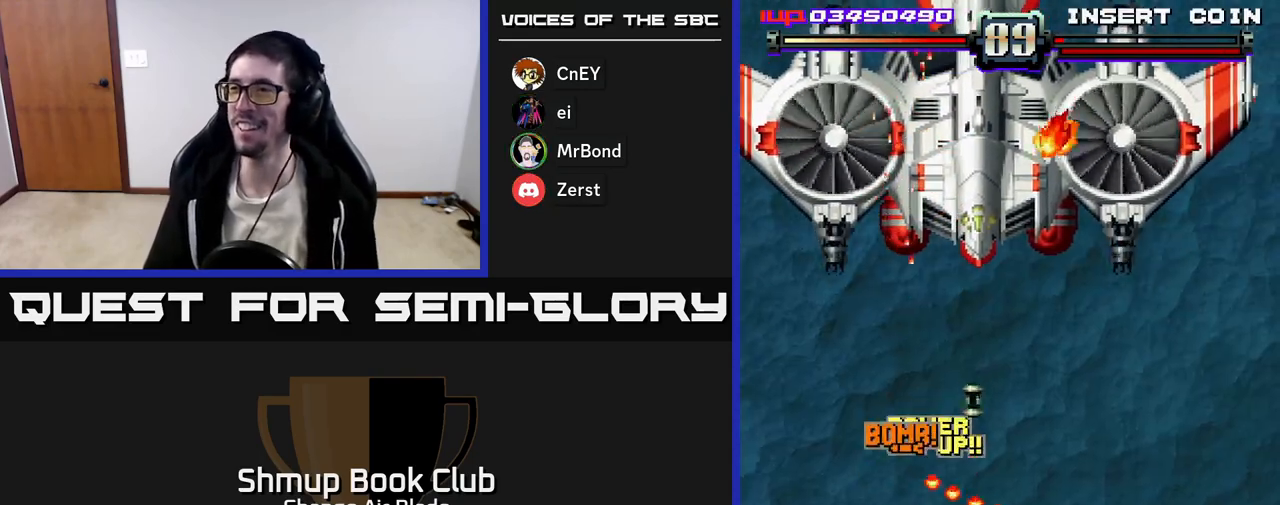
{"buttons": ["A", "DPAD_DOWN", "DPAD_RIGHT"], "left_stick": "center", "right_stick": "center", "events": [[67, "DPAD_UP", "down"], [83, "A", "down"], [133, "DPAD_LEFT", "up"], [317, "DPAD_RIGHT", "down"], [333, "DPAD_UP", "up"], [383, "DPAD_DOWN", "down"]]}
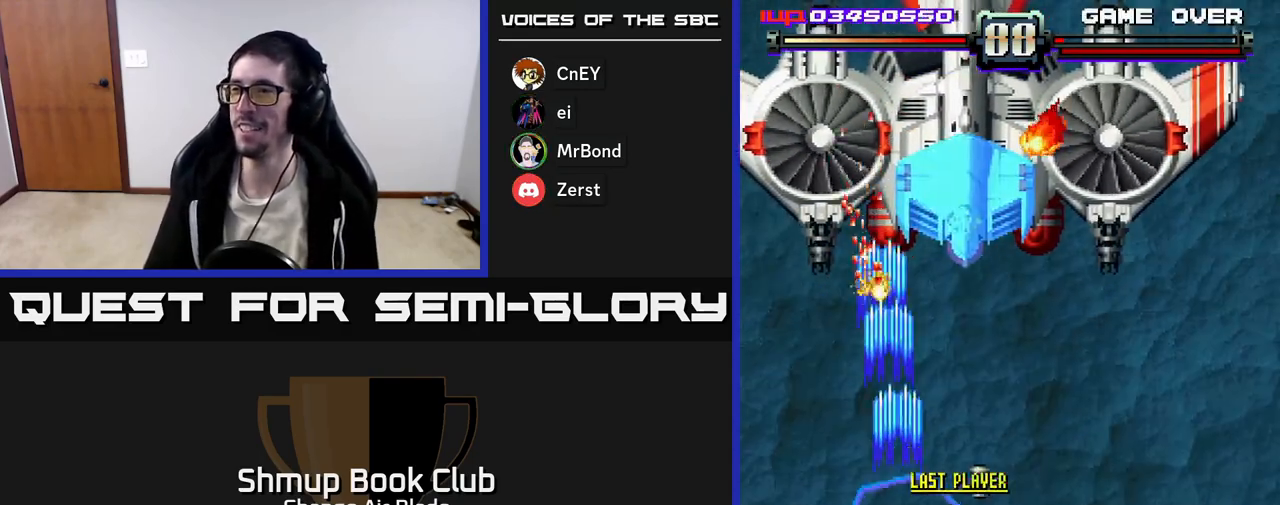
{"buttons": ["A", "DPAD_DOWN", "DPAD_LEFT"], "left_stick": "center", "right_stick": "center", "events": [[33, "DPAD_DOWN", "up"], [367, "DPAD_DOWN", "down"], [383, "DPAD_RIGHT", "up"], [467, "DPAD_LEFT", "down"]]}
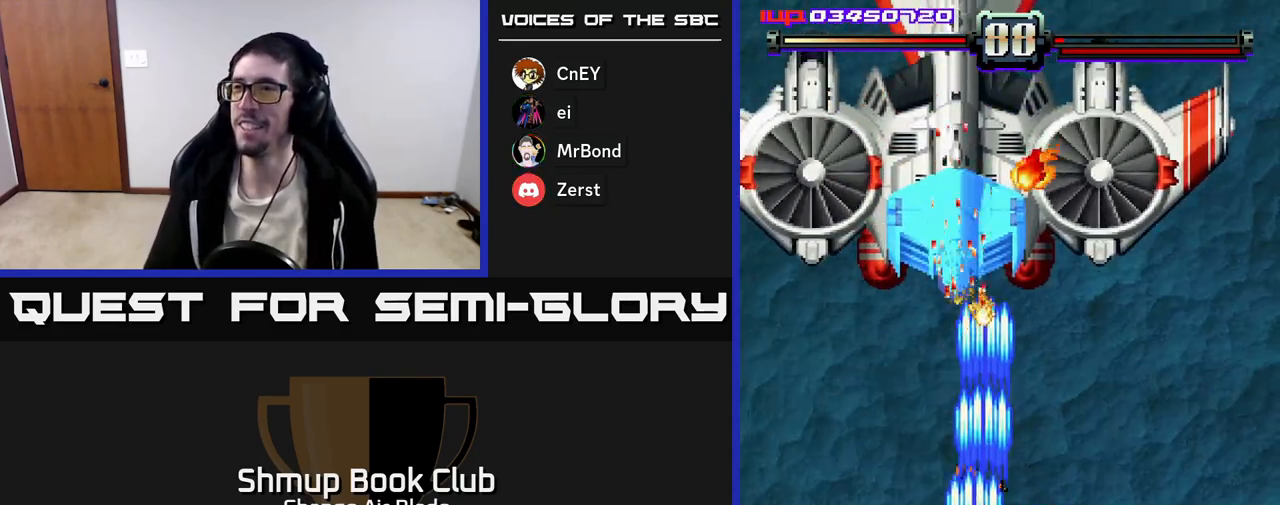
{"buttons": ["A", "DPAD_LEFT"], "left_stick": "center", "right_stick": "center", "events": [[33, "DPAD_LEFT", "up"], [150, "DPAD_RIGHT", "down"], [233, "DPAD_DOWN", "up"], [383, "DPAD_RIGHT", "up"], [433, "DPAD_LEFT", "down"]]}
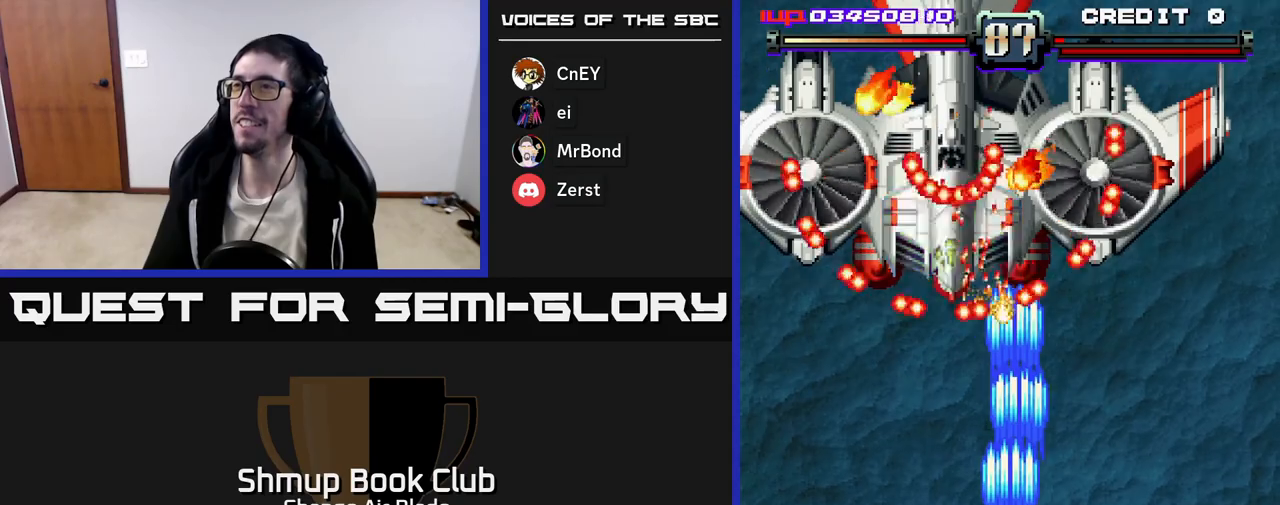
{"buttons": ["A", "DPAD_LEFT"], "left_stick": "center", "right_stick": "center", "events": [[83, "DPAD_UP", "down"], [117, "DPAD_LEFT", "up"], [133, "DPAD_RIGHT", "down"], [217, "DPAD_UP", "up"], [267, "DPAD_DOWN", "down"], [283, "DPAD_RIGHT", "up"], [300, "DPAD_LEFT", "down"], [483, "DPAD_DOWN", "up"]]}
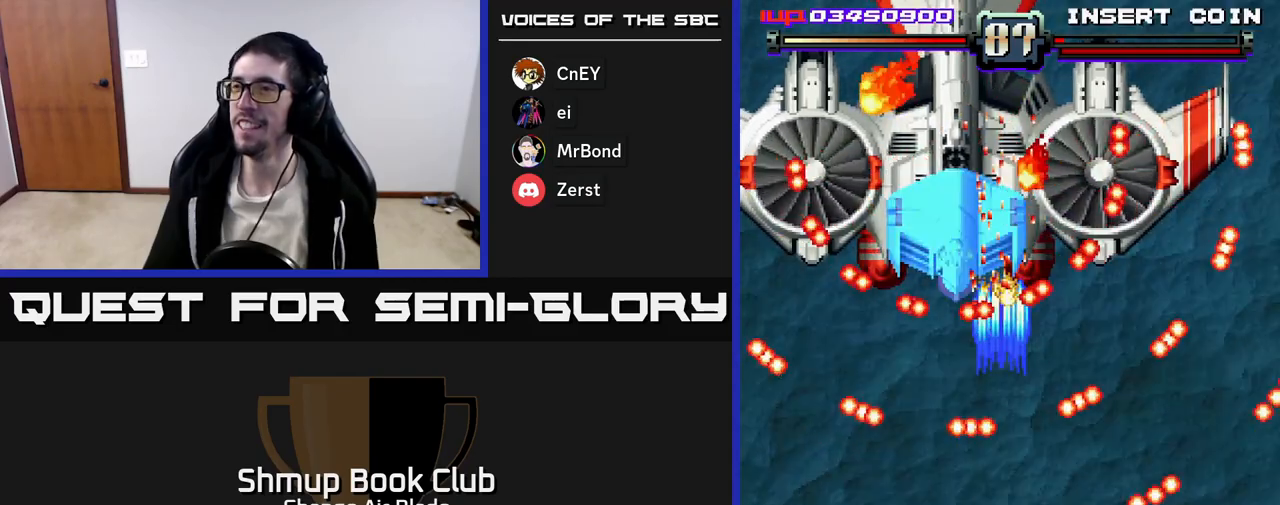
{"buttons": ["A", "DPAD_UP", "DPAD_RIGHT"], "left_stick": "center", "right_stick": "center"}
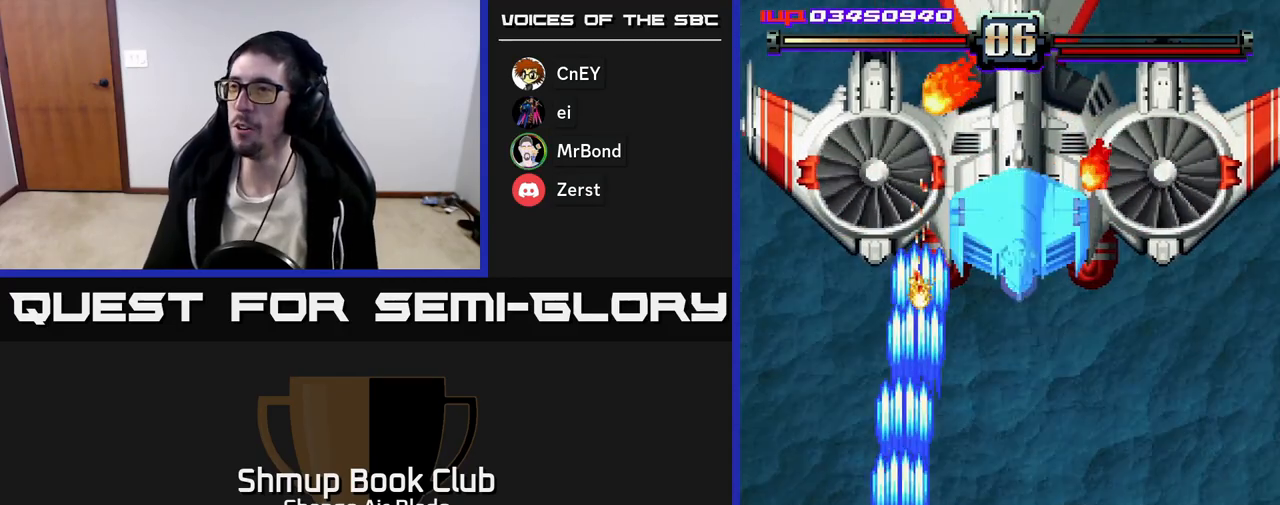
{"buttons": ["A", "DPAD_DOWN", "DPAD_RIGHT"], "left_stick": "center", "right_stick": "center", "events": [[67, "DPAD_UP", "up"], [150, "DPAD_DOWN", "down"], [267, "DPAD_DOWN", "up"], [383, "DPAD_DOWN", "down"]]}
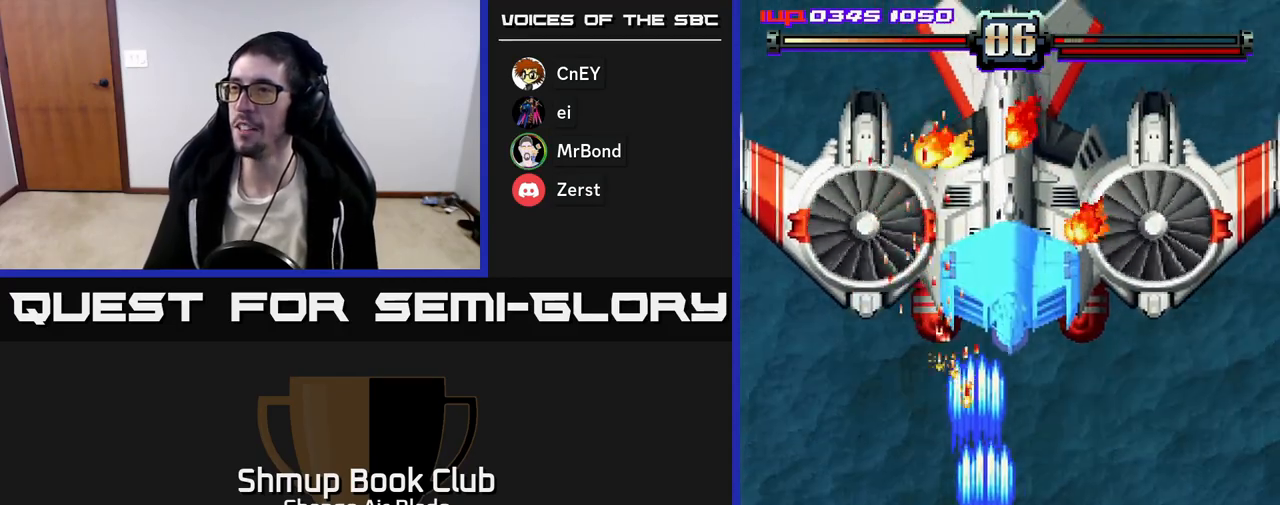
{"buttons": ["A"], "left_stick": "center", "right_stick": "center", "events": [[50, "DPAD_DOWN", "up"], [167, "DPAD_RIGHT", "up"], [183, "DPAD_UP", "down"], [200, "DPAD_LEFT", "down"], [383, "DPAD_LEFT", "up"], [500, "DPAD_UP", "up"]]}
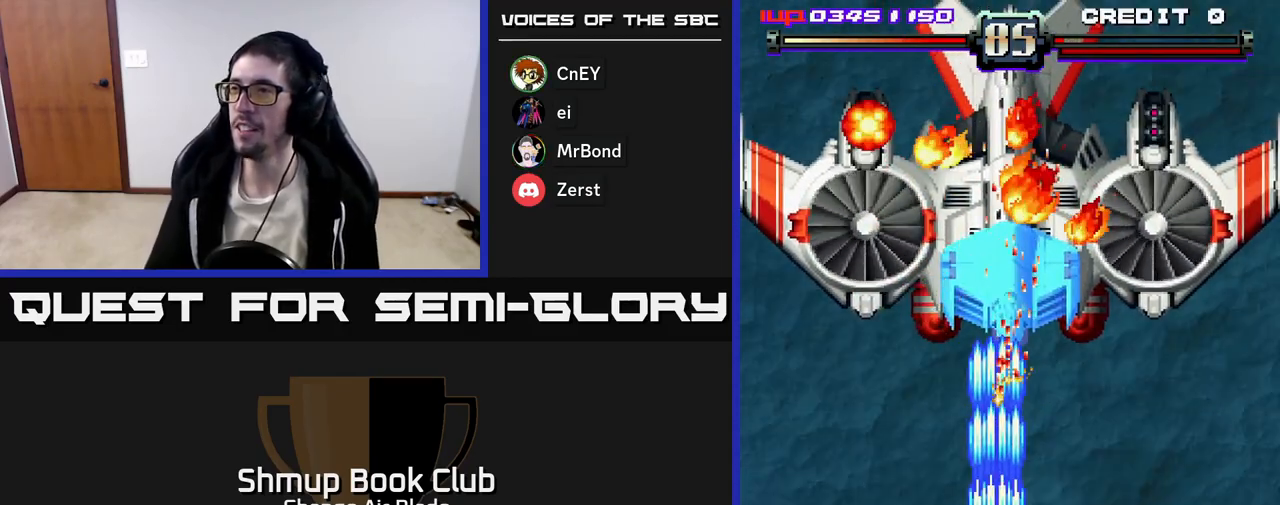
{"buttons": ["A", "DPAD_UP"], "left_stick": "center", "right_stick": "center", "events": [[50, "DPAD_DOWN", "down"], [350, "DPAD_DOWN", "up"], [383, "DPAD_UP", "down"]]}
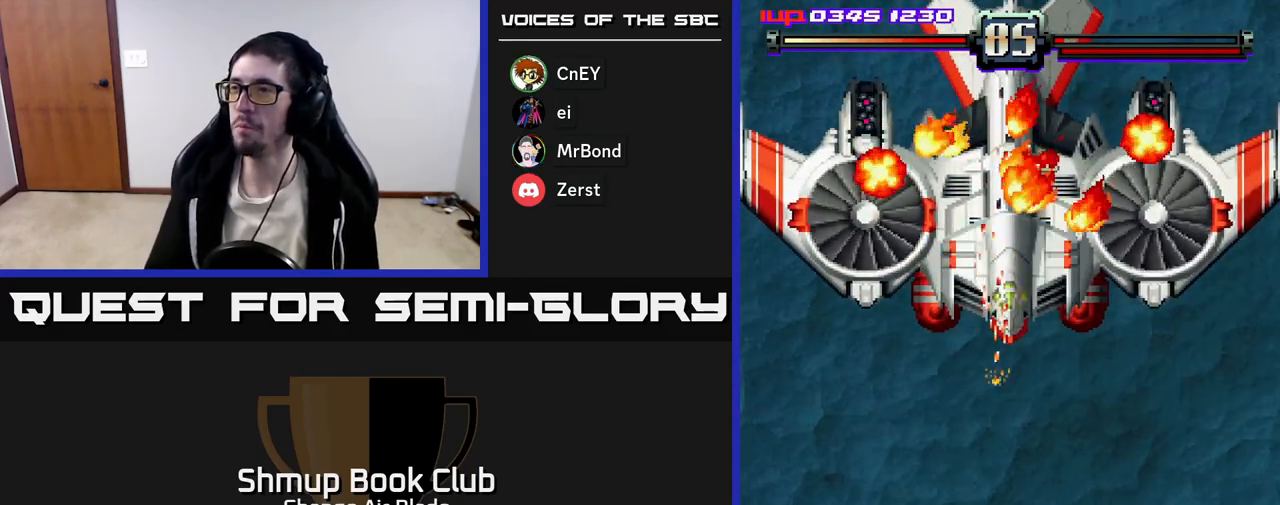
{"buttons": ["A"], "left_stick": "center", "right_stick": "center", "events": [[17, "DPAD_RIGHT", "down"], [67, "DPAD_RIGHT", "up"], [500, "DPAD_UP", "up"]]}
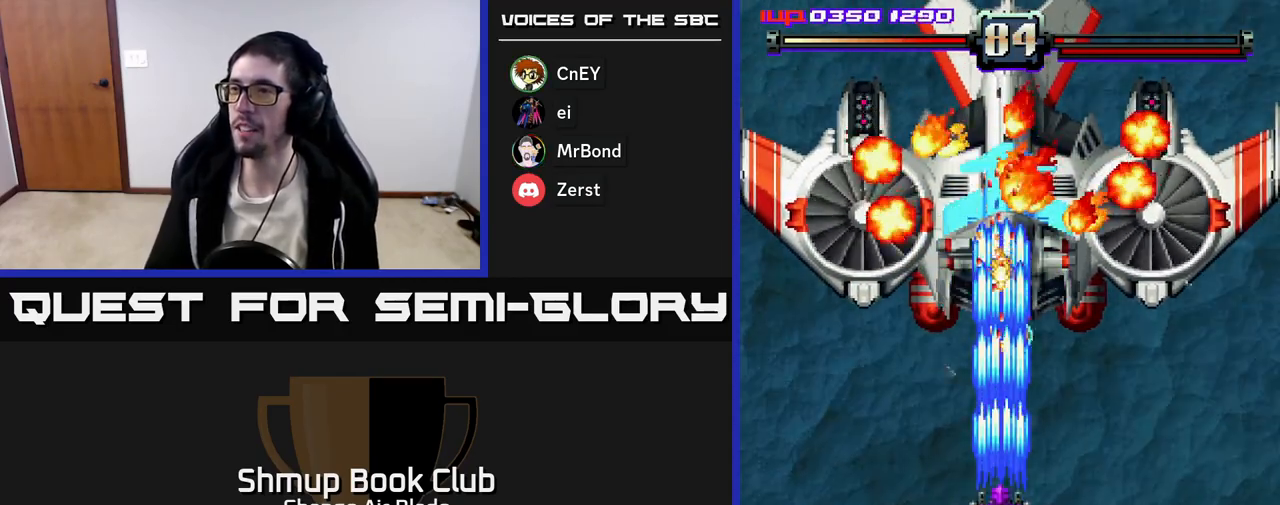
{"buttons": ["A", "DPAD_UP"], "left_stick": "center", "right_stick": "center", "events": [[67, "DPAD_DOWN", "down"], [300, "DPAD_RIGHT", "down"], [333, "DPAD_DOWN", "up"], [400, "DPAD_RIGHT", "up"], [400, "DPAD_UP", "down"]]}
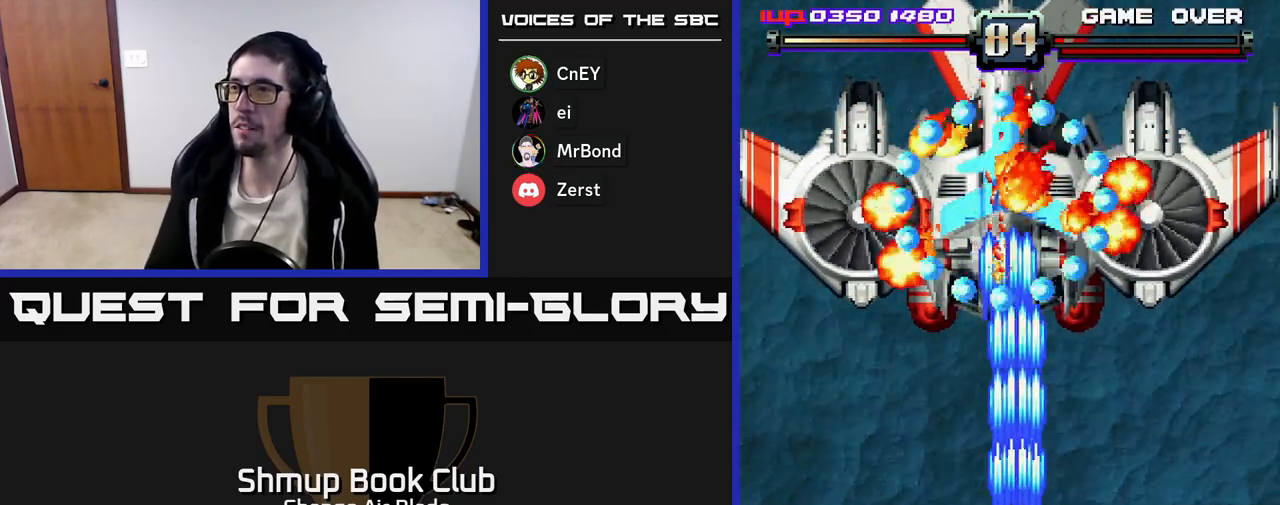
{"buttons": ["A", "DPAD_DOWN", "DPAD_LEFT"], "left_stick": "center", "right_stick": "center", "events": [[50, "DPAD_LEFT", "down"], [133, "DPAD_LEFT", "up"], [150, "DPAD_UP", "up"], [200, "DPAD_DOWN", "down"], [200, "DPAD_RIGHT", "down"], [217, "DPAD_RIGHT", "up"], [417, "DPAD_LEFT", "down"]]}
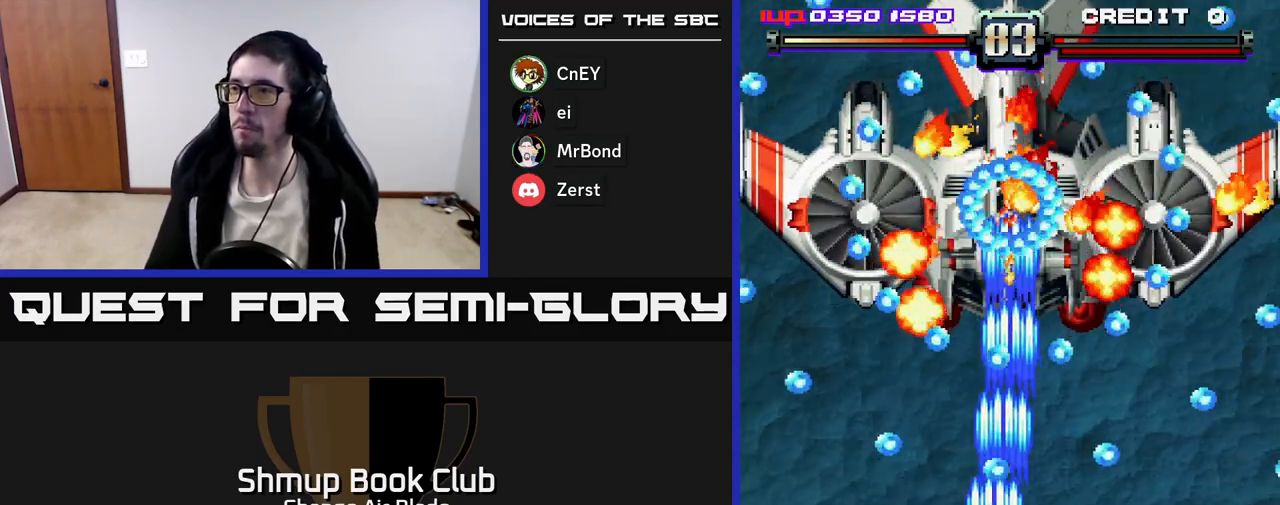
{"buttons": ["A", "DPAD_LEFT"], "left_stick": "center", "right_stick": "center", "events": [[467, "DPAD_DOWN", "up"]]}
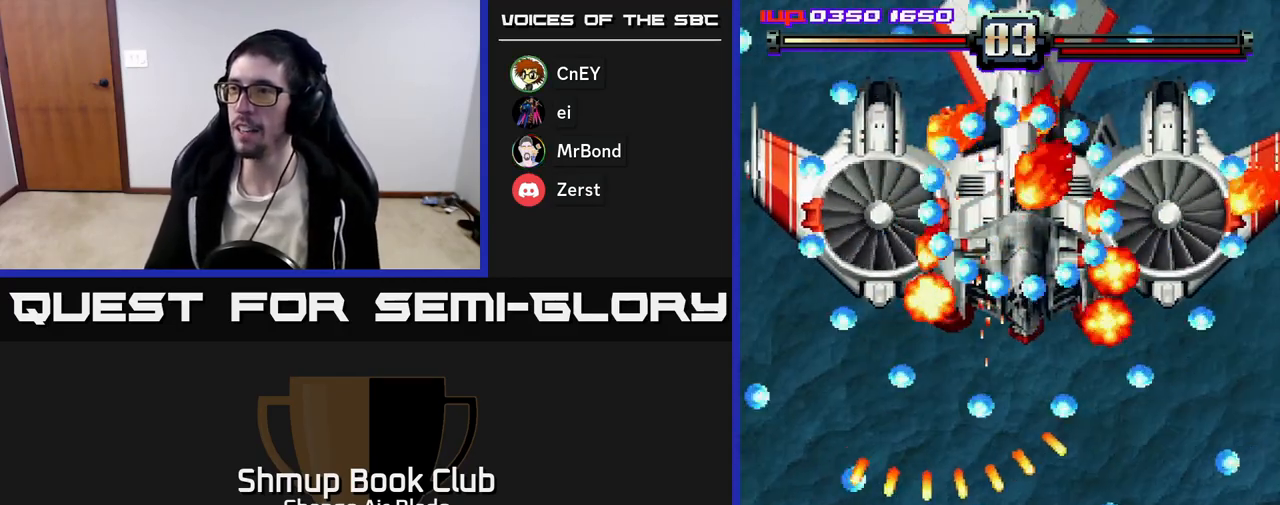
{"buttons": ["A"], "left_stick": "center", "right_stick": "center", "events": [[200, "DPAD_LEFT", "up"], [233, "DPAD_DOWN", "down"], [250, "DPAD_LEFT", "down"], [350, "DPAD_DOWN", "up"], [383, "DPAD_LEFT", "up"], [417, "DPAD_DOWN", "down"], [450, "DPAD_DOWN", "up"]]}
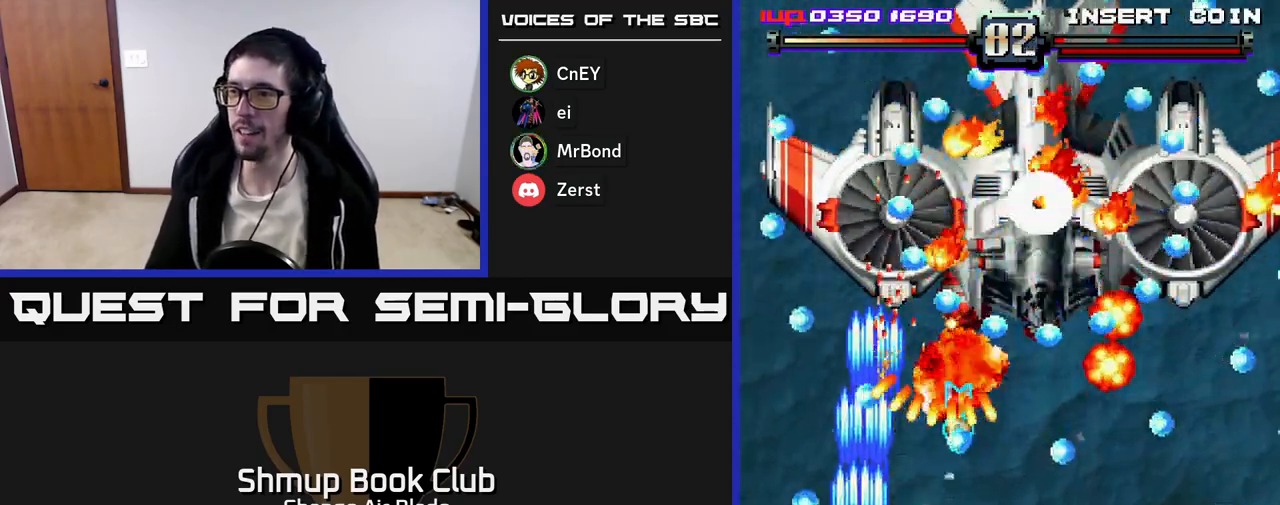
{"buttons": ["A"], "left_stick": "center", "right_stick": "center", "events": [[383, "DPAD_LEFT", "down"], [433, "DPAD_LEFT", "up"]]}
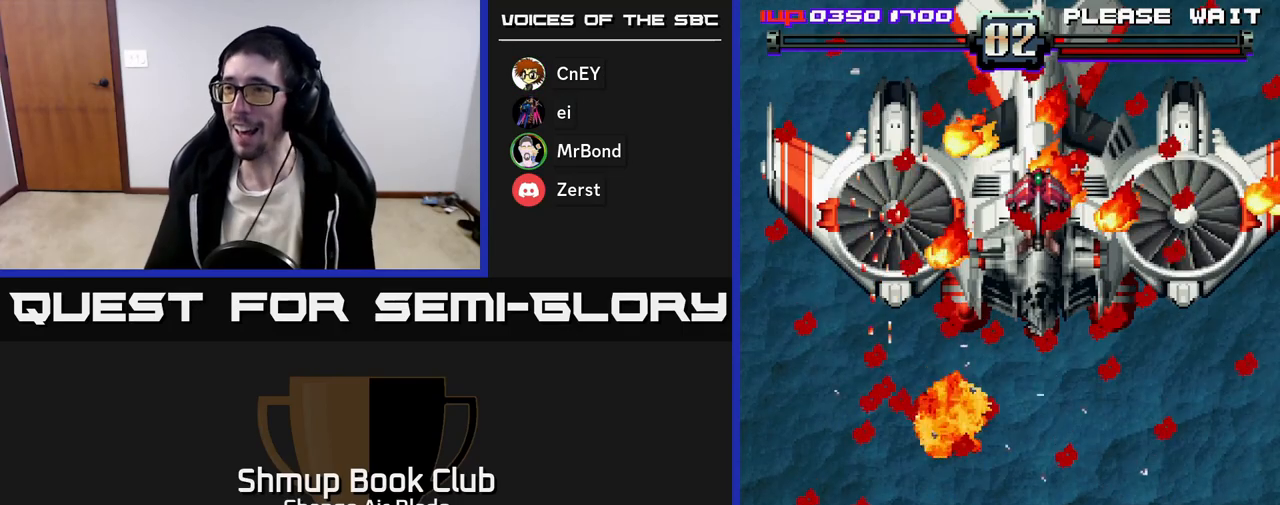
{"buttons": [], "left_stick": "center", "right_stick": "center", "events": [[450, "A", "up"]]}
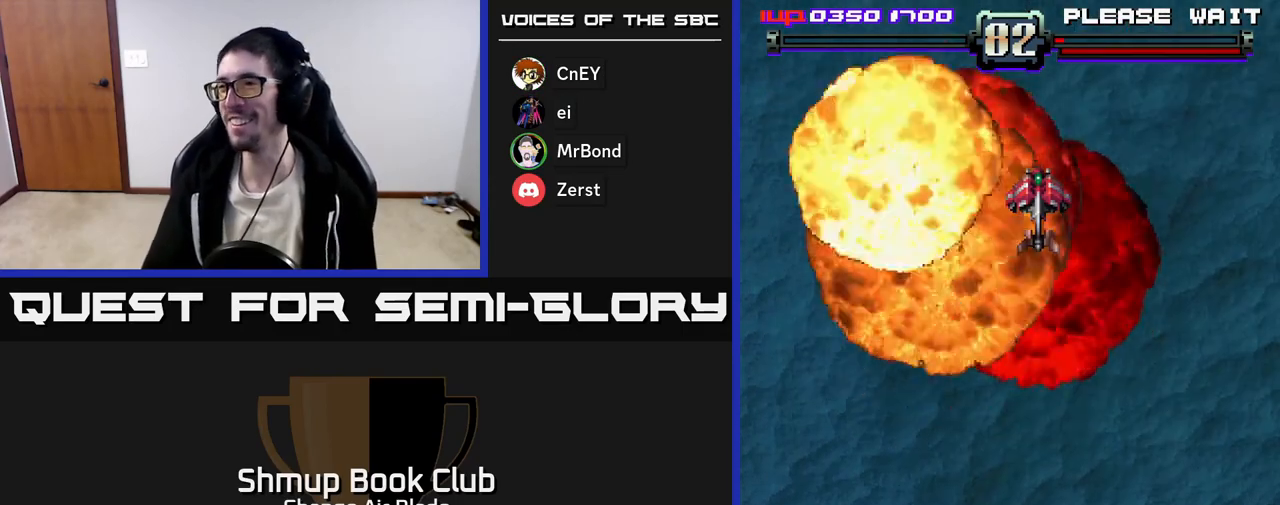
{"buttons": [], "left_stick": "center", "right_stick": "center", "events": []}
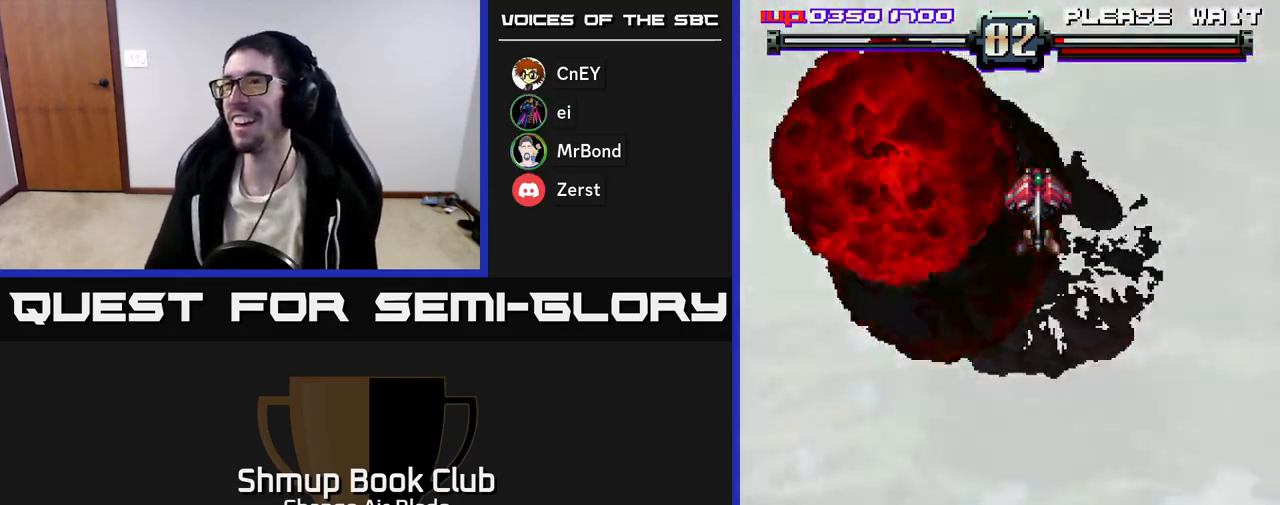
{"buttons": [], "left_stick": "center", "right_stick": "center", "events": []}
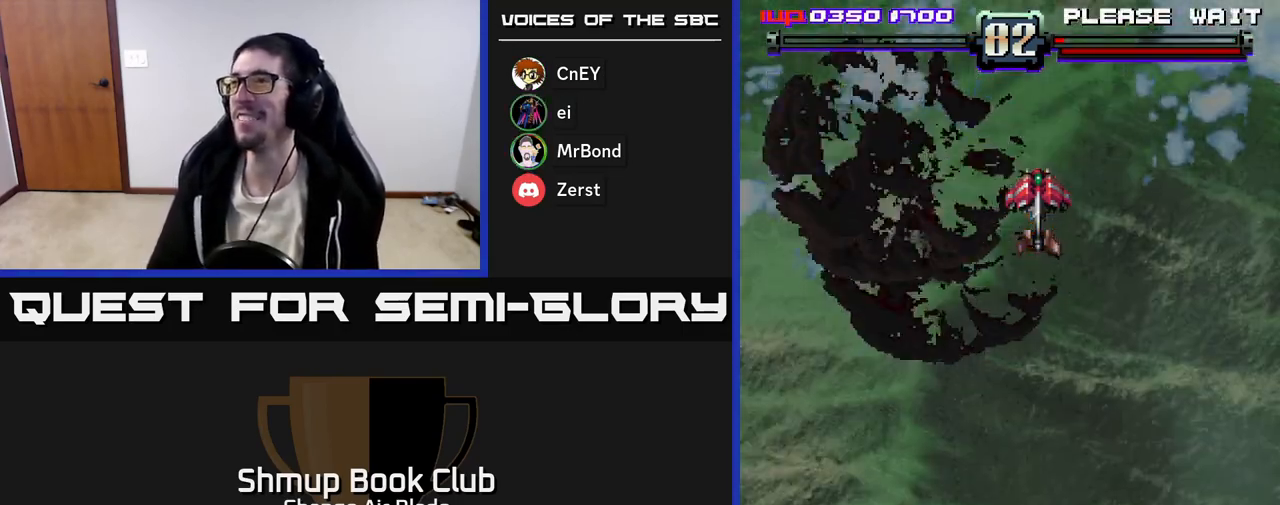
{"buttons": [], "left_stick": "center", "right_stick": "center", "events": []}
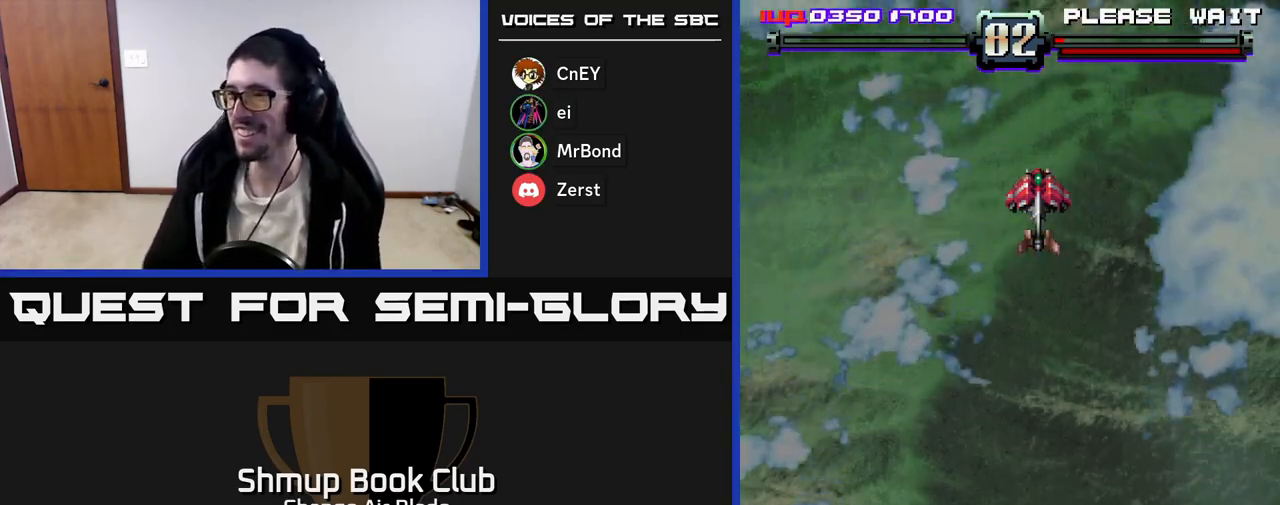
{"buttons": [], "left_stick": "center", "right_stick": "center", "events": [[17, "DPAD_RIGHT", "down"], [267, "A", "down"], [300, "DPAD_RIGHT", "up"], [333, "DPAD_UP", "down"], [350, "A", "up"], [450, "DPAD_UP", "up"]]}